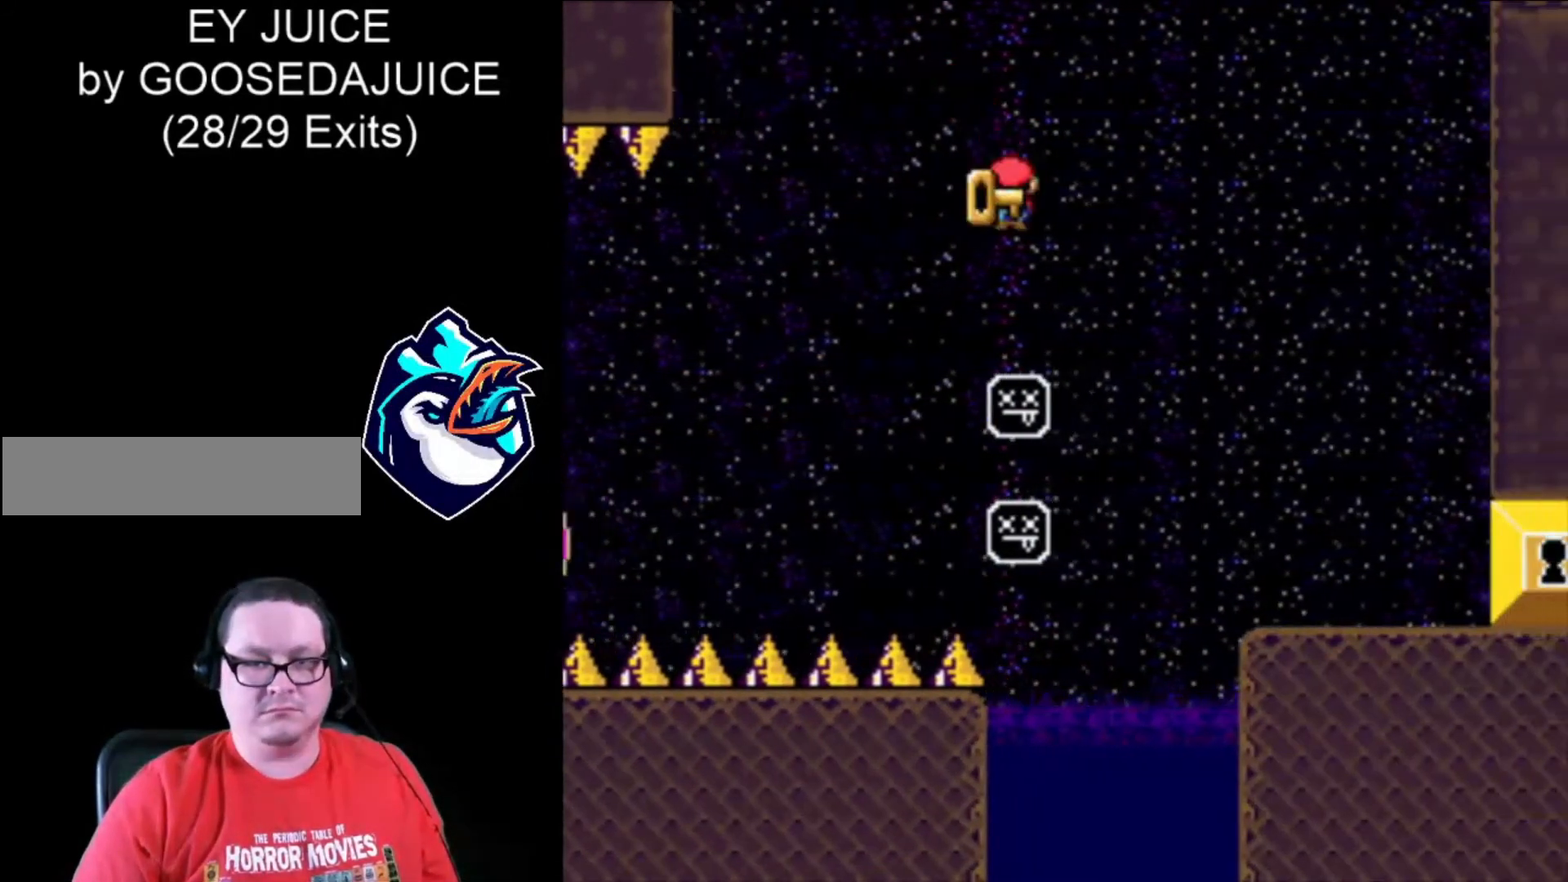
Gameplay with a controller (Nintendo layout); each line is a JSON object with the inputs held at the frame after it. "events" lists button and stick changes between this image and that frame as [ms after this image, input, new state], when the widget could be followed in between. Not read: L3 R3.
{"buttons": ["A", "X", "DPAD_RIGHT"], "events": []}
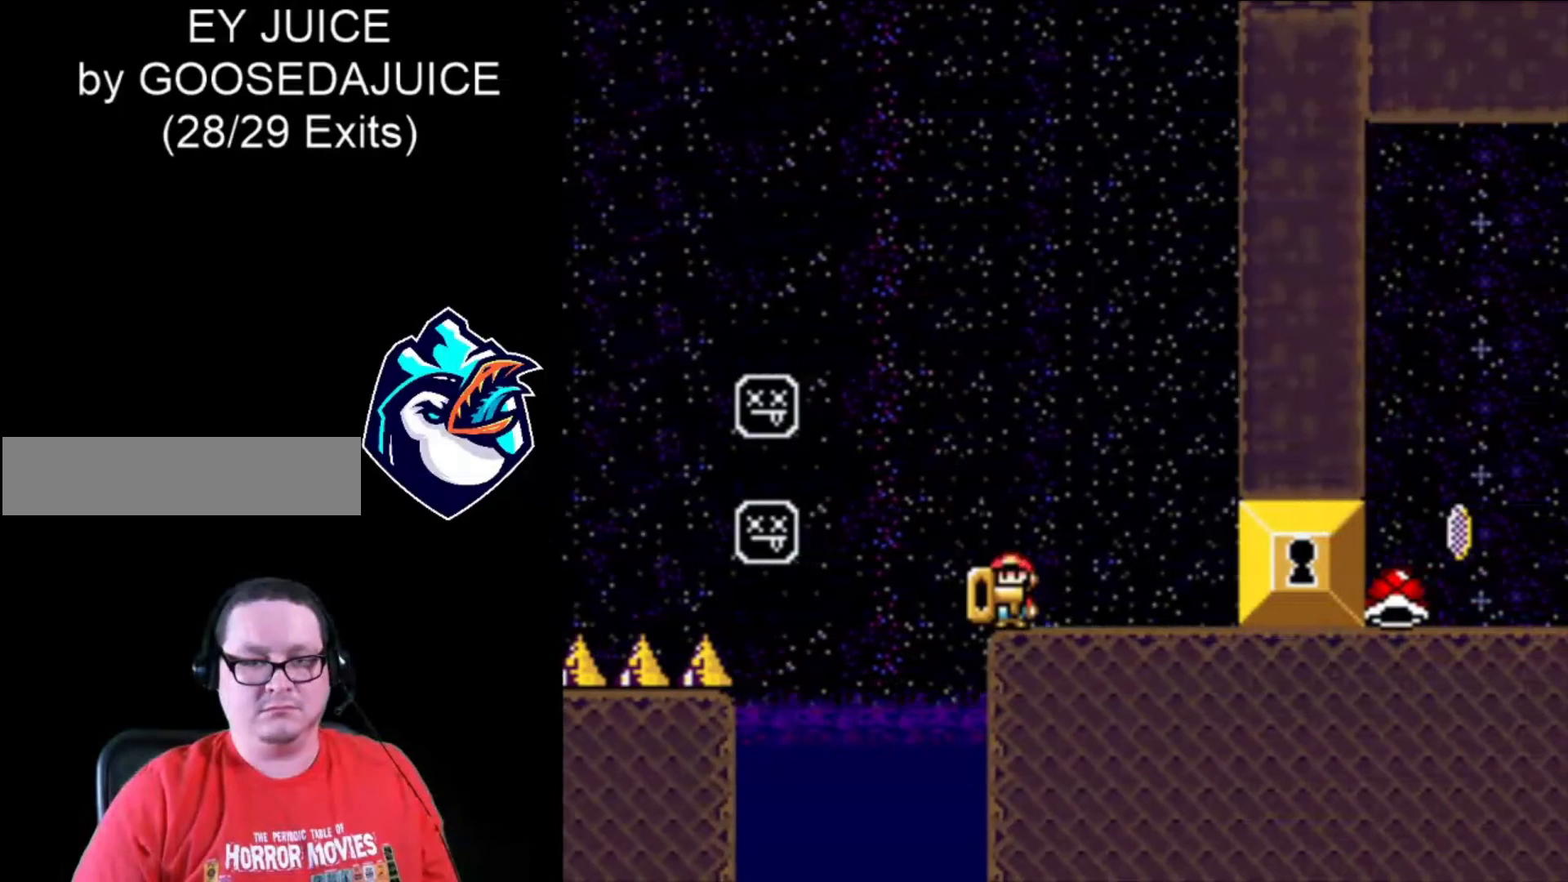
{"buttons": ["X", "DPAD_RIGHT"], "events": [[80, "A", "up"]]}
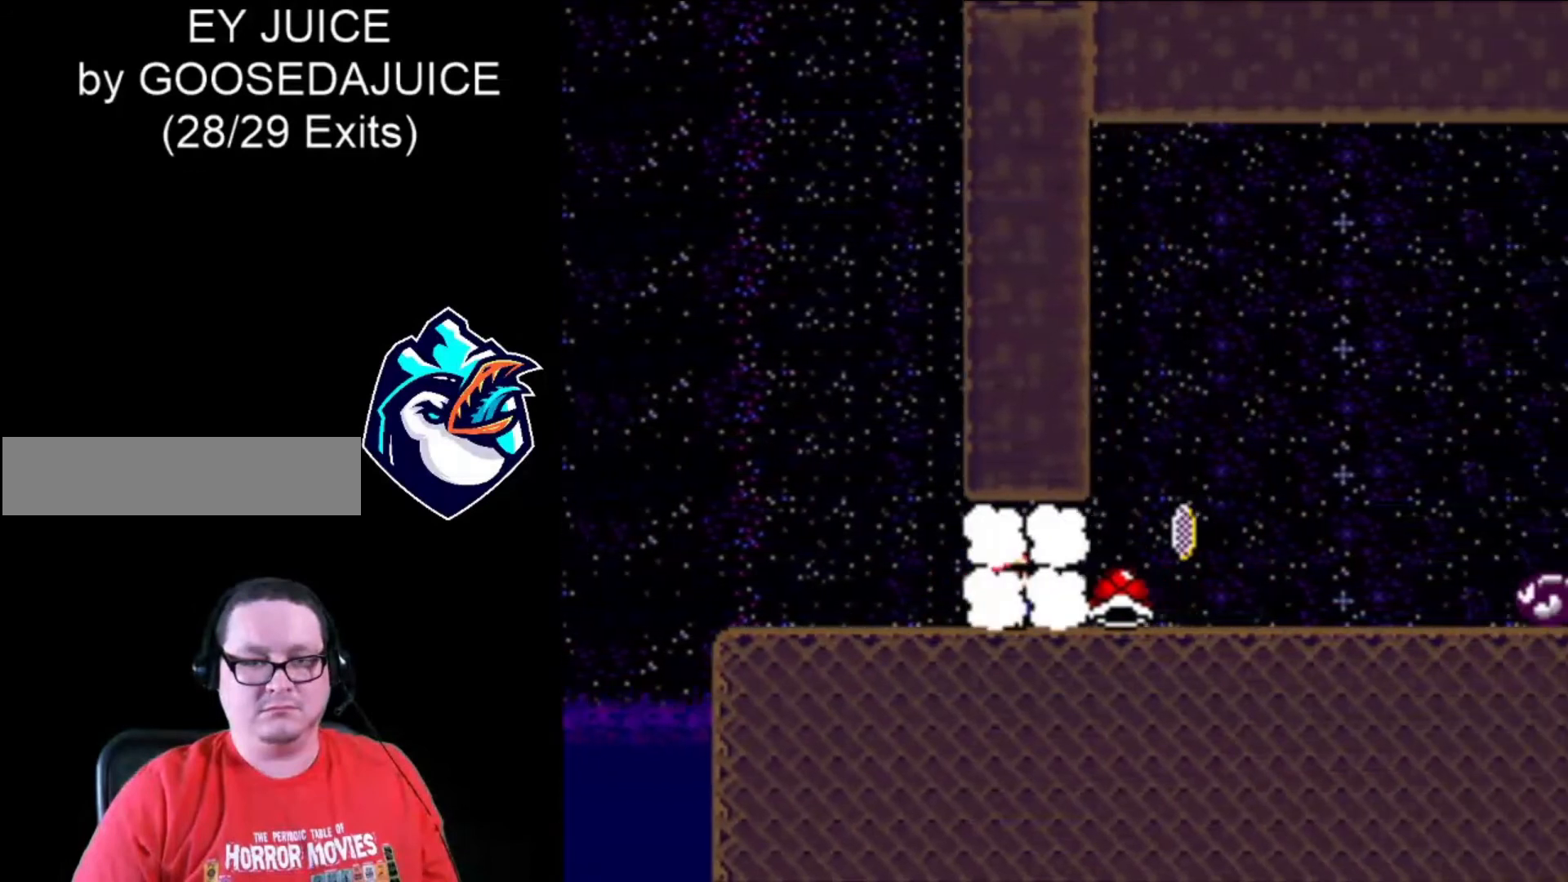
{"buttons": ["X", "DPAD_RIGHT"], "events": [[200, "B", "down"], [440, "B", "up"]]}
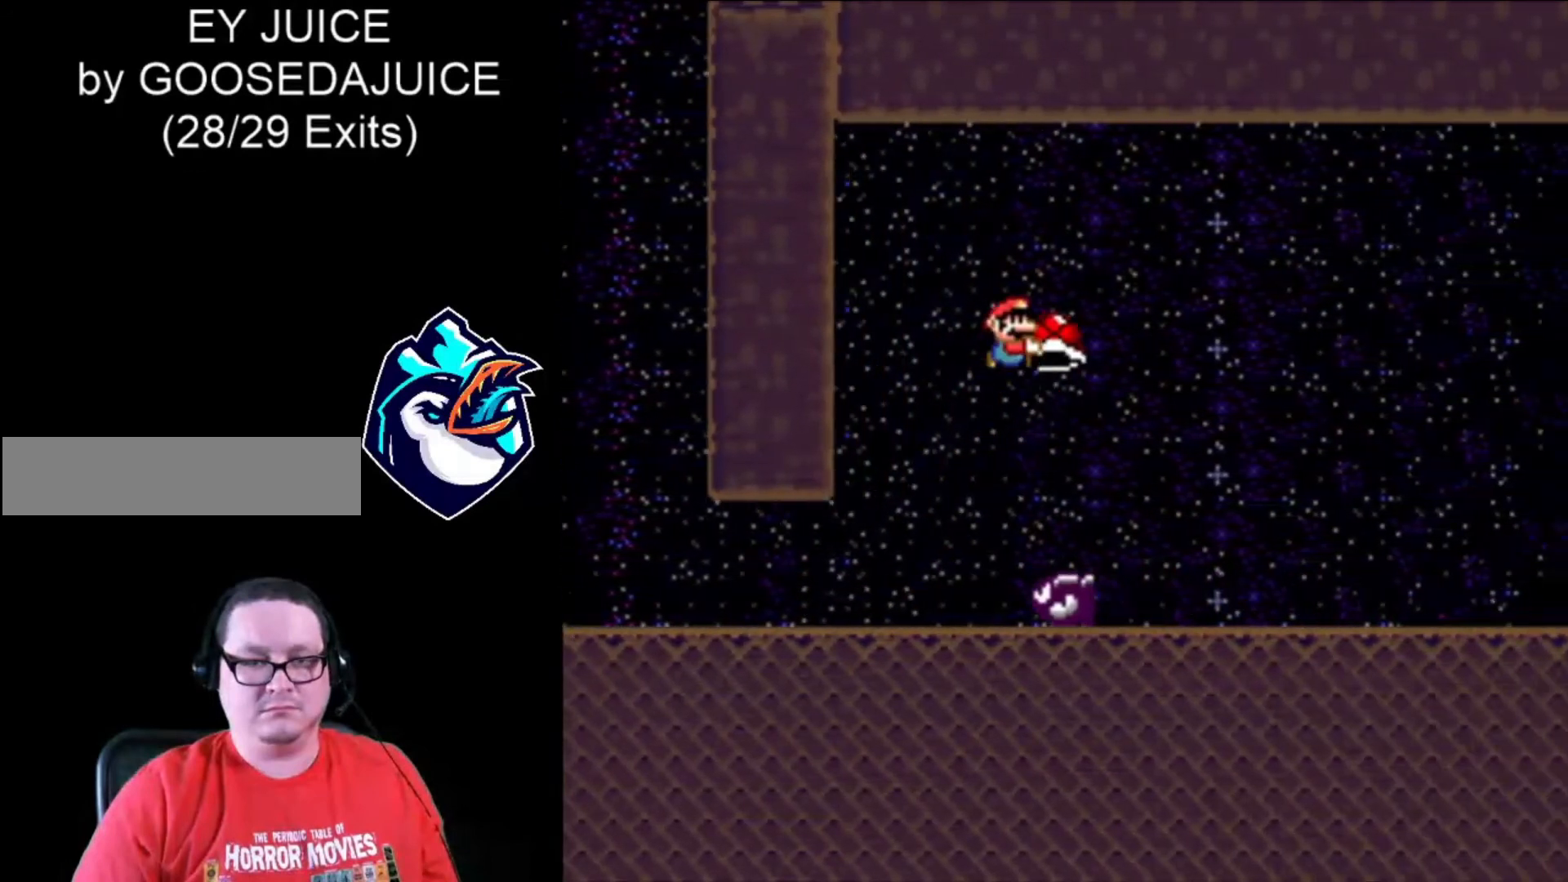
{"buttons": ["B", "DPAD_RIGHT"], "events": [[40, "B", "down"], [480, "X", "up"]]}
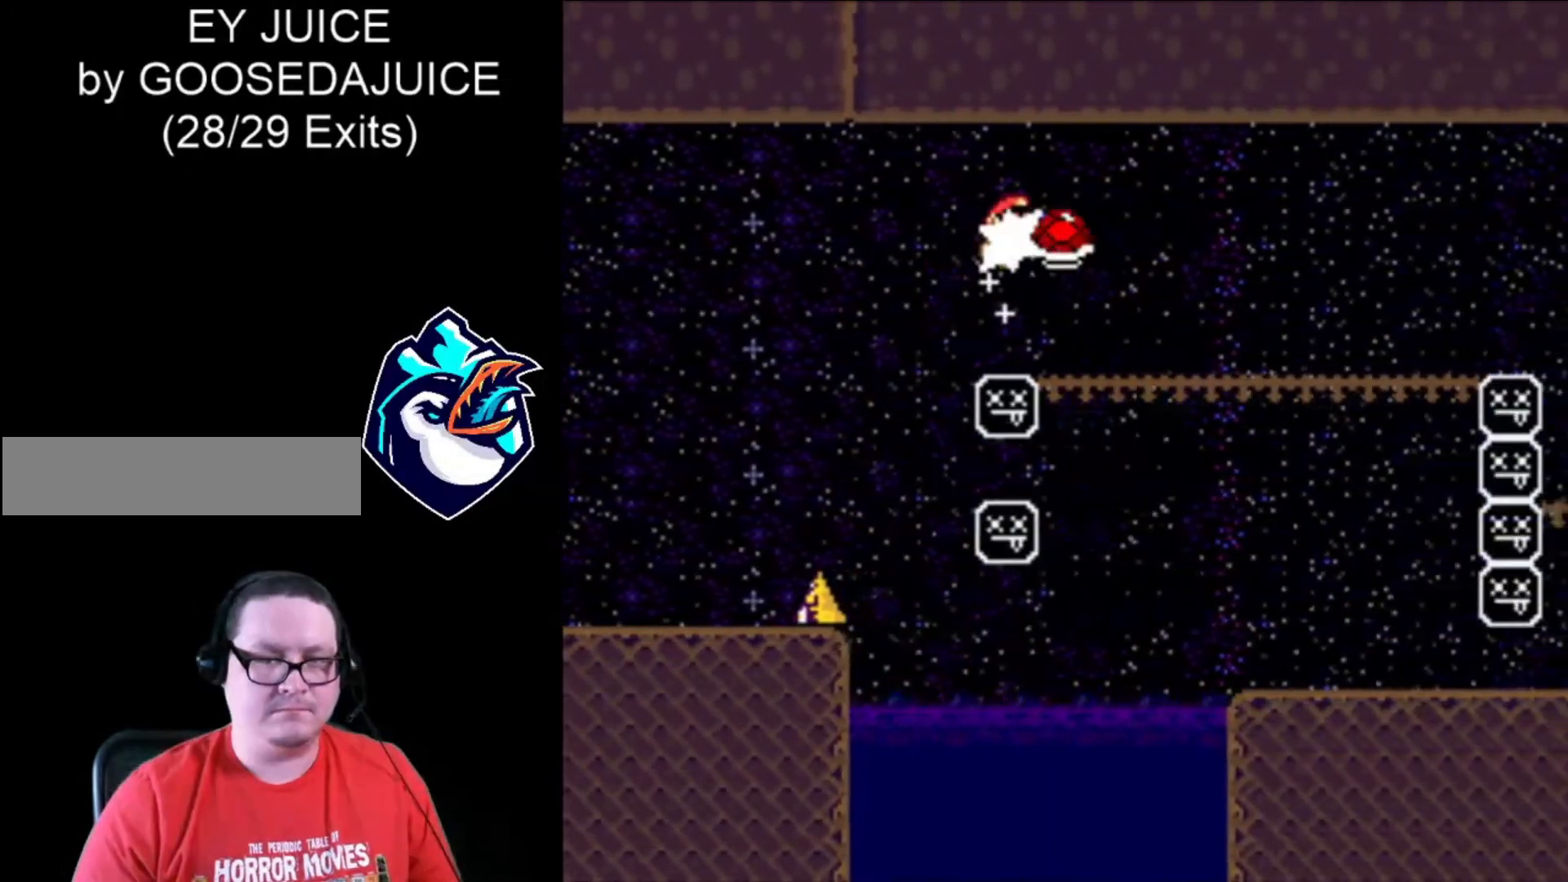
{"buttons": ["X", "DPAD_RIGHT"], "events": [[80, "X", "down"], [120, "B", "up"]]}
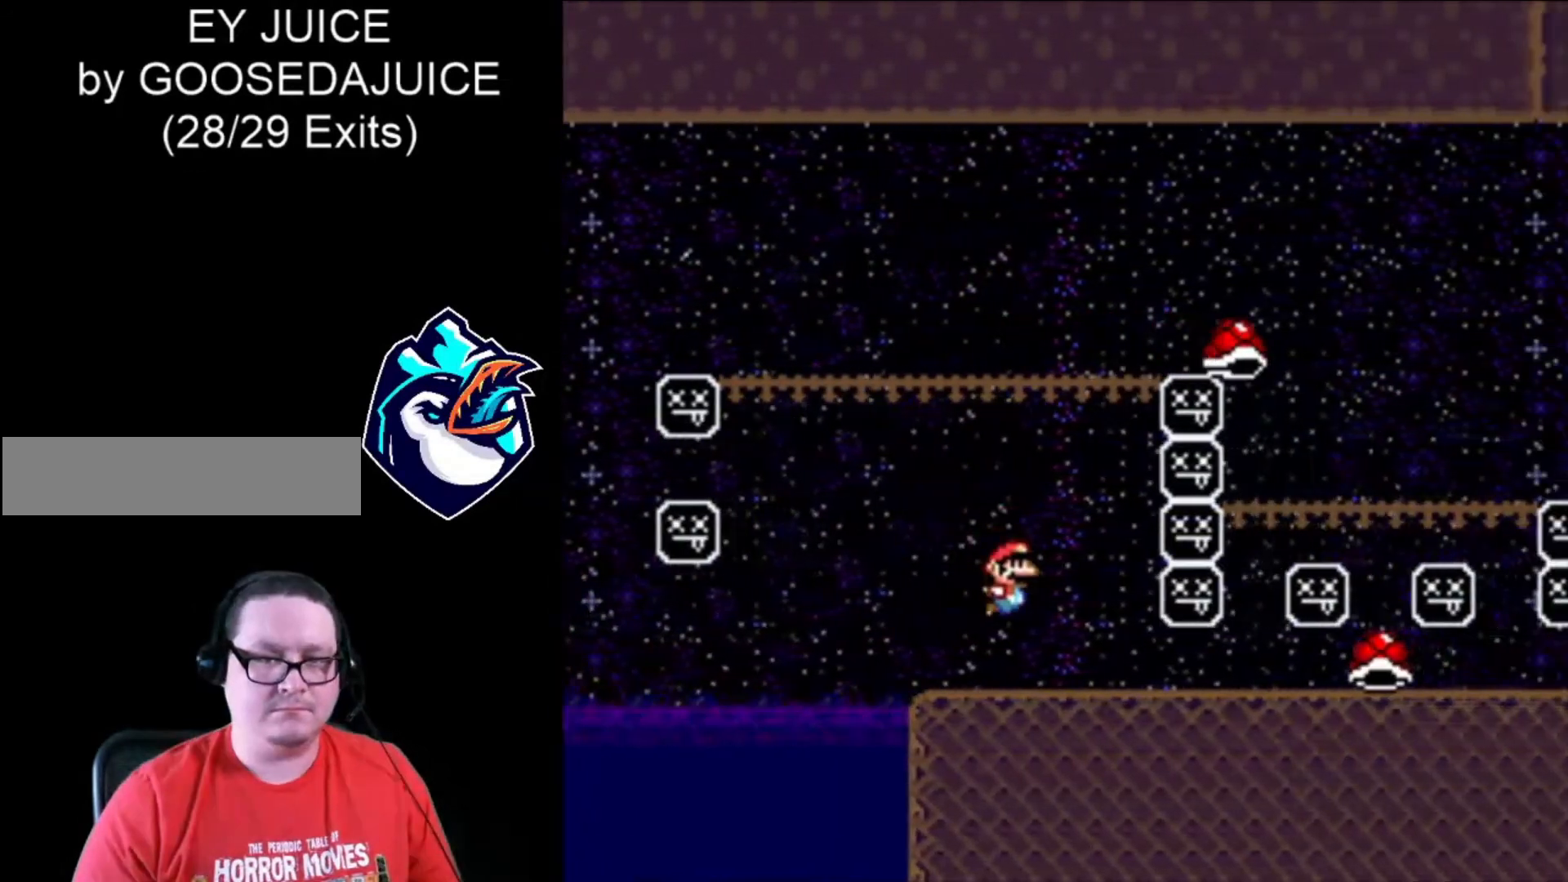
{"buttons": ["X", "DPAD_RIGHT"], "events": []}
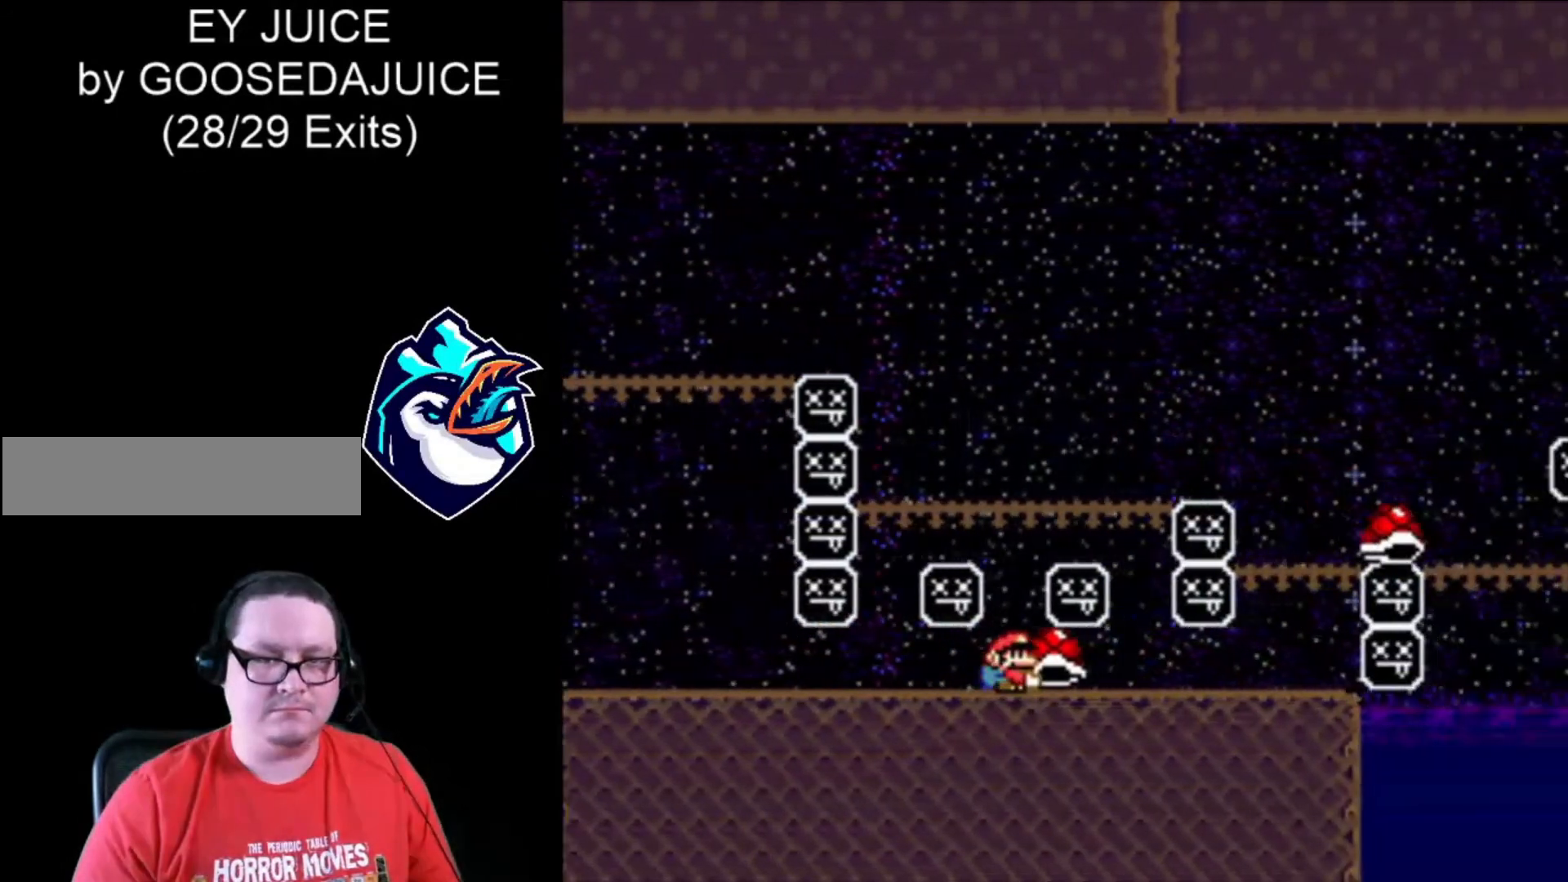
{"buttons": ["B", "X", "DPAD_RIGHT"], "events": [[320, "B", "down"]]}
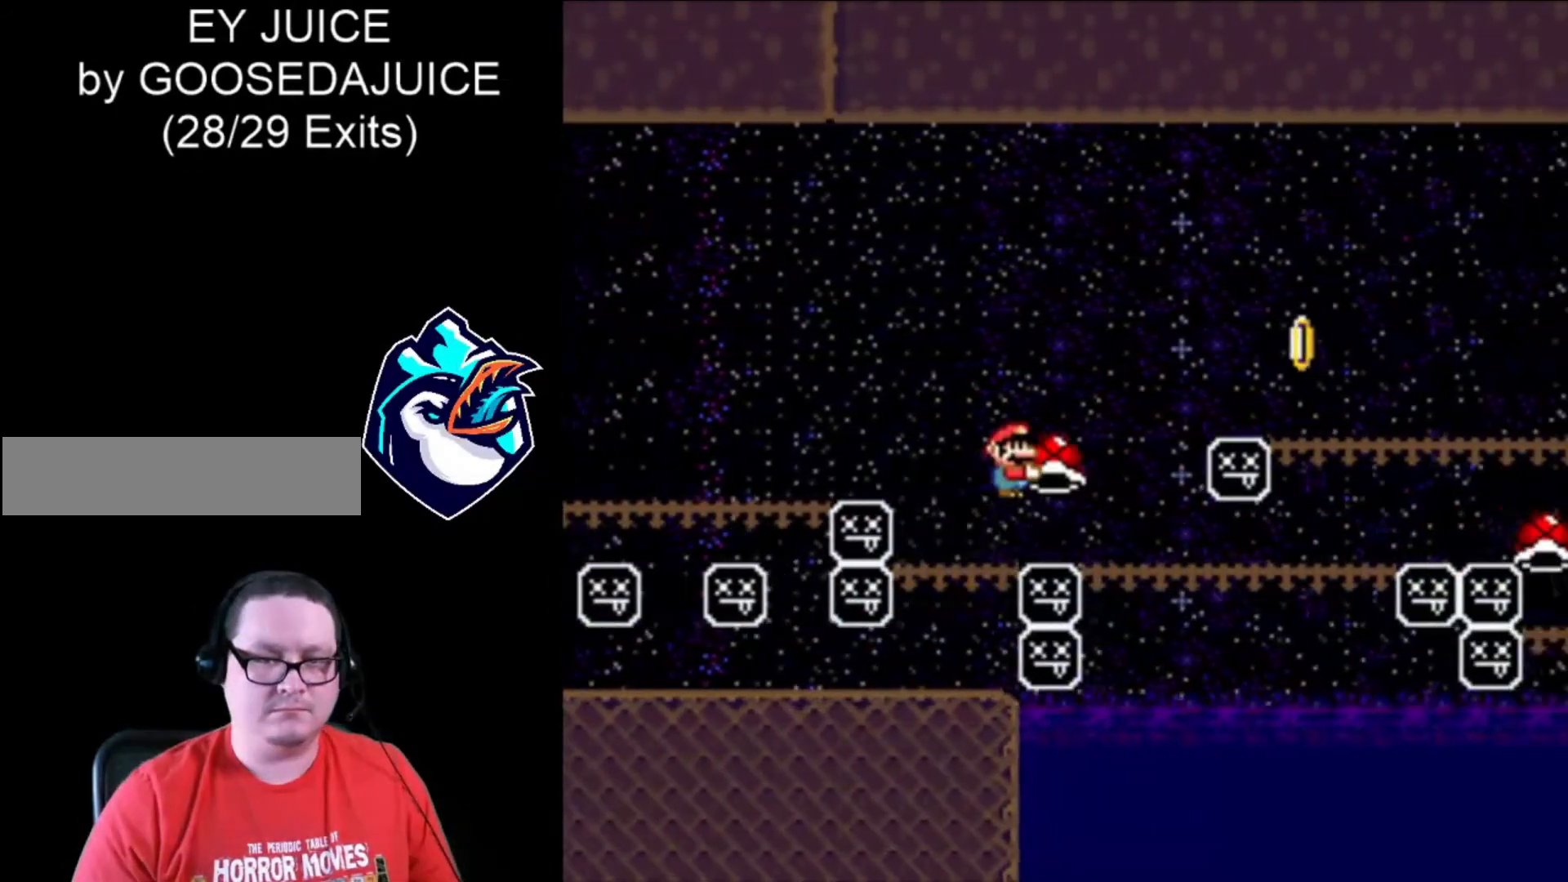
{"buttons": ["B", "X", "DPAD_RIGHT"], "events": [[280, "X", "up"], [400, "X", "down"]]}
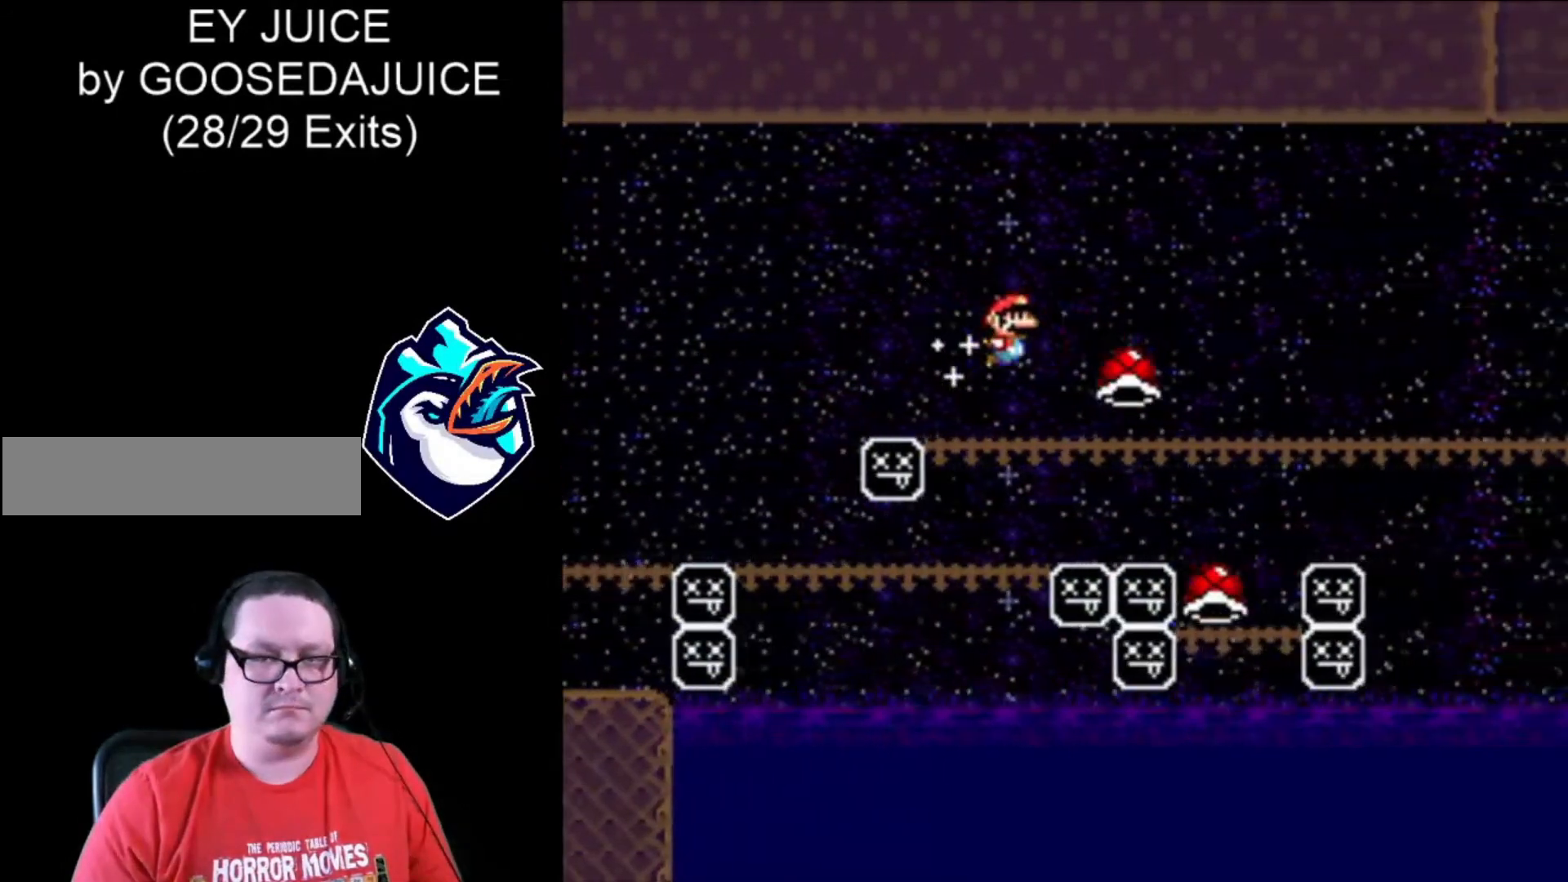
{"buttons": ["B", "X", "DPAD_RIGHT"], "events": []}
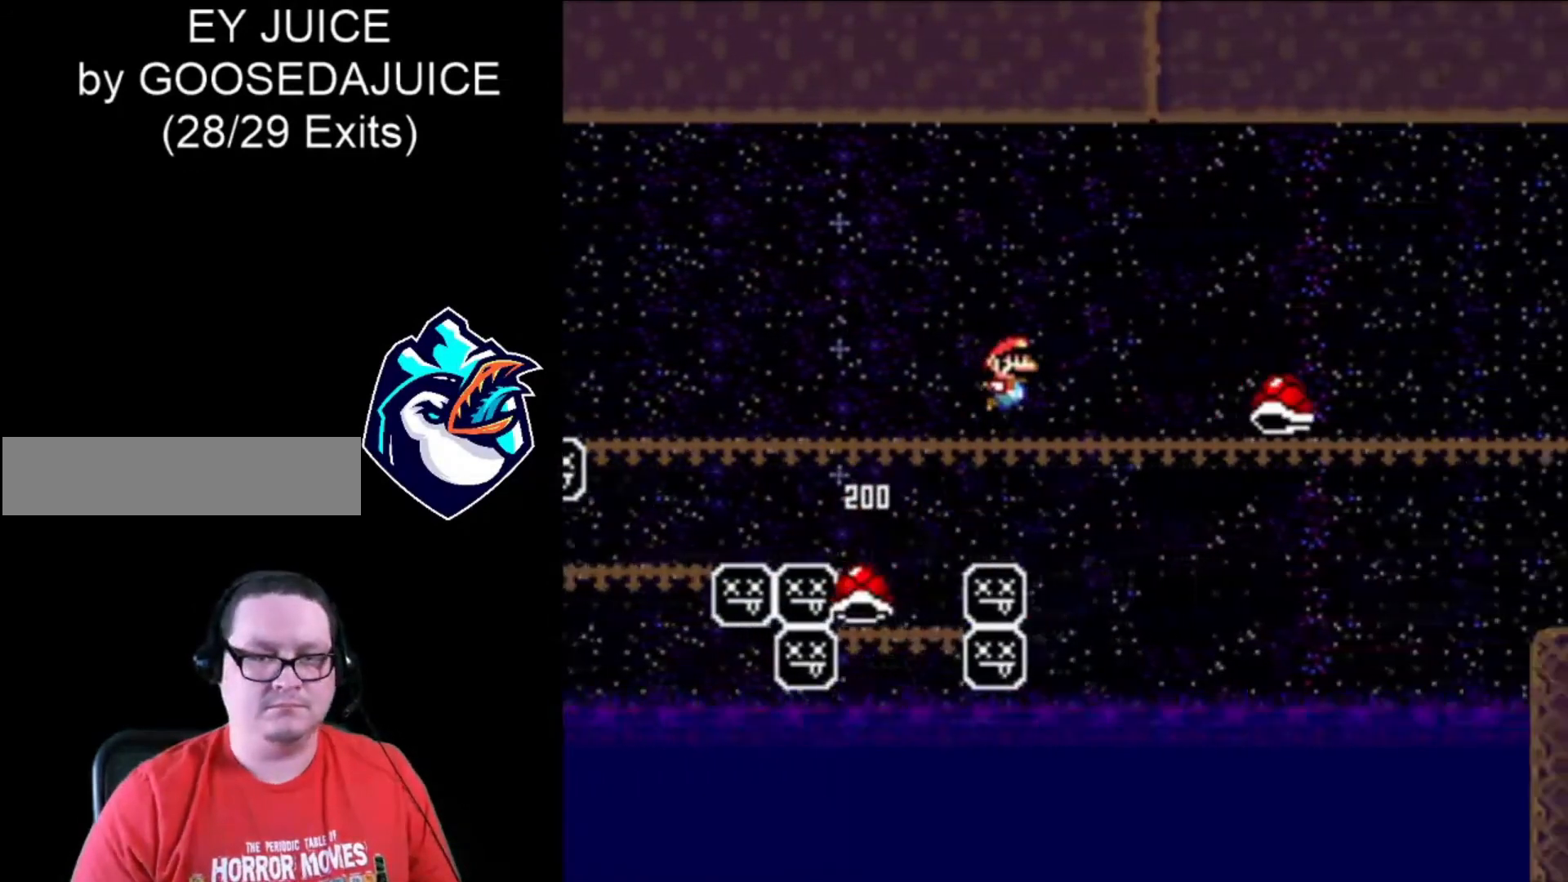
{"buttons": ["B", "X", "DPAD_RIGHT"], "events": []}
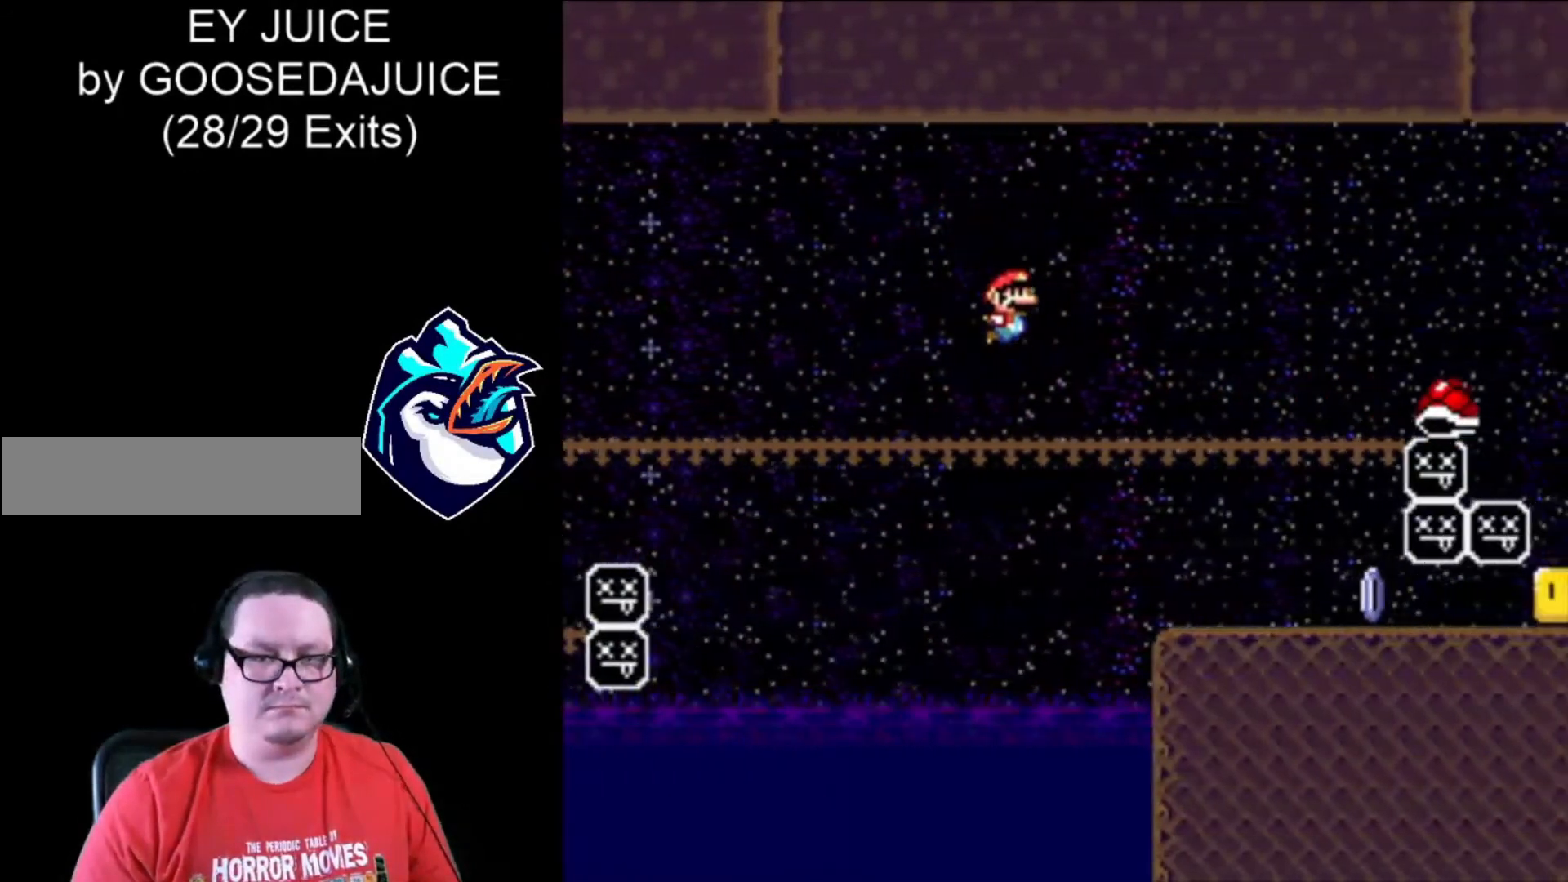
{"buttons": ["X", "DPAD_RIGHT"], "events": [[40, "B", "up"]]}
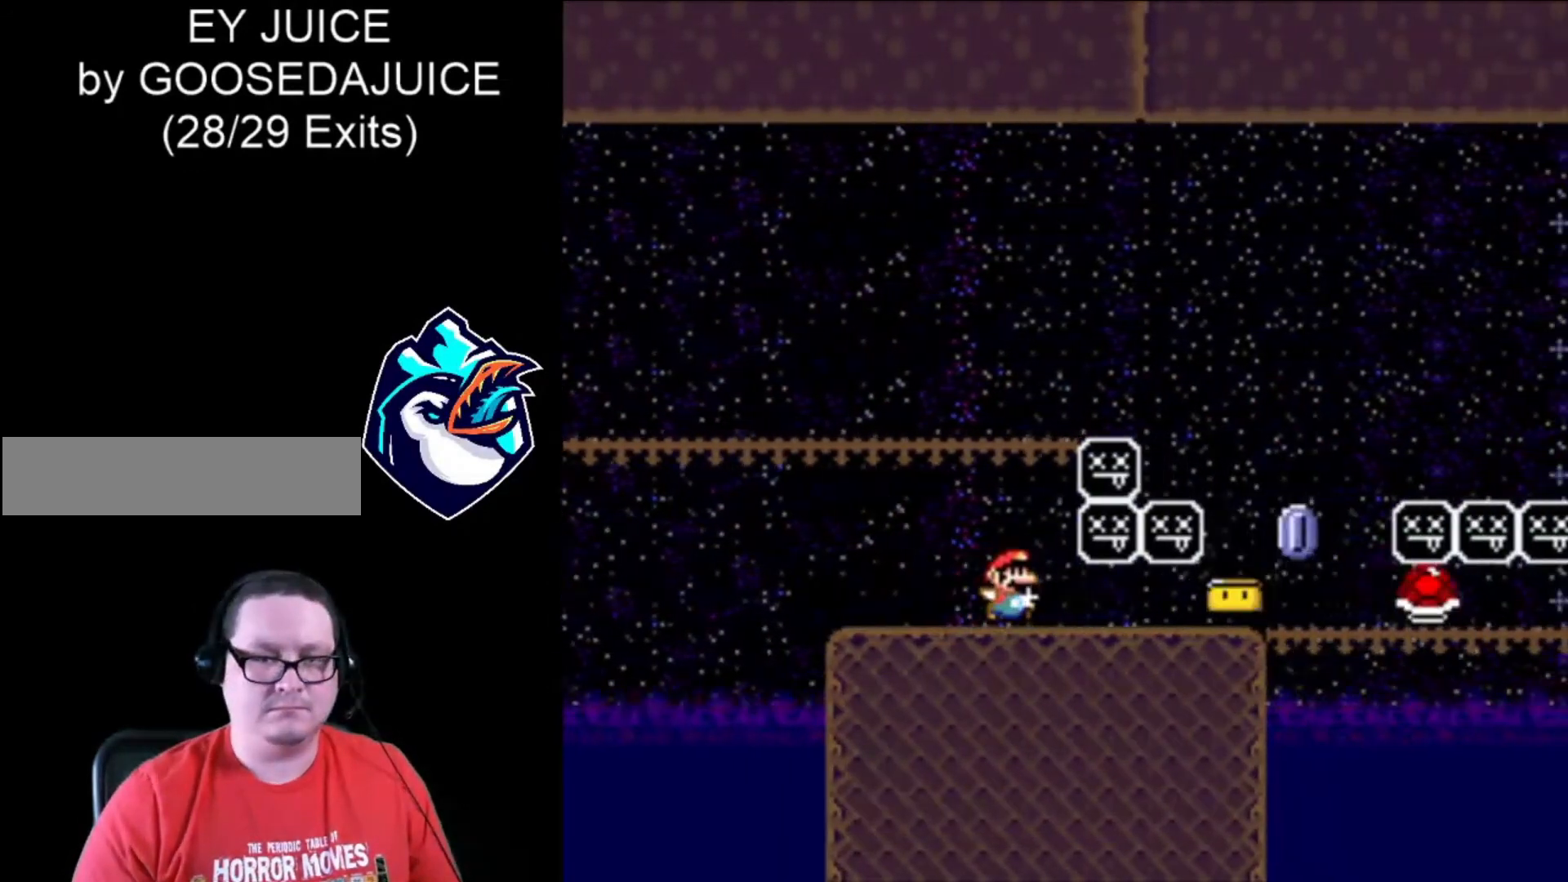
{"buttons": ["A", "X", "DPAD_RIGHT"], "events": [[320, "A", "down"]]}
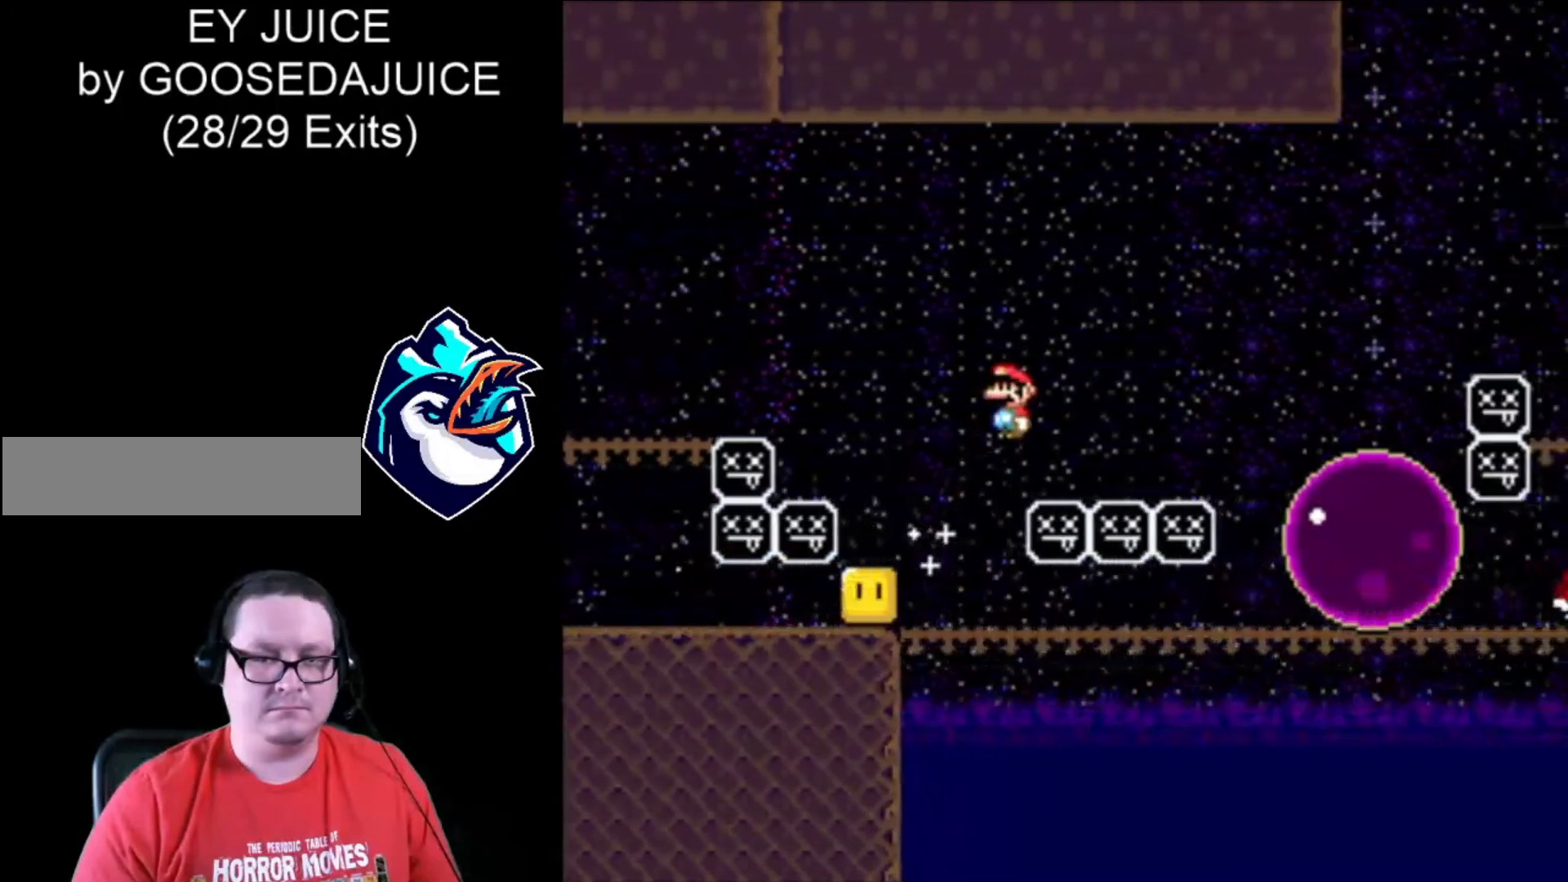
{"buttons": ["A", "X", "DPAD_RIGHT"], "events": [[280, "A", "up"], [360, "A", "down"]]}
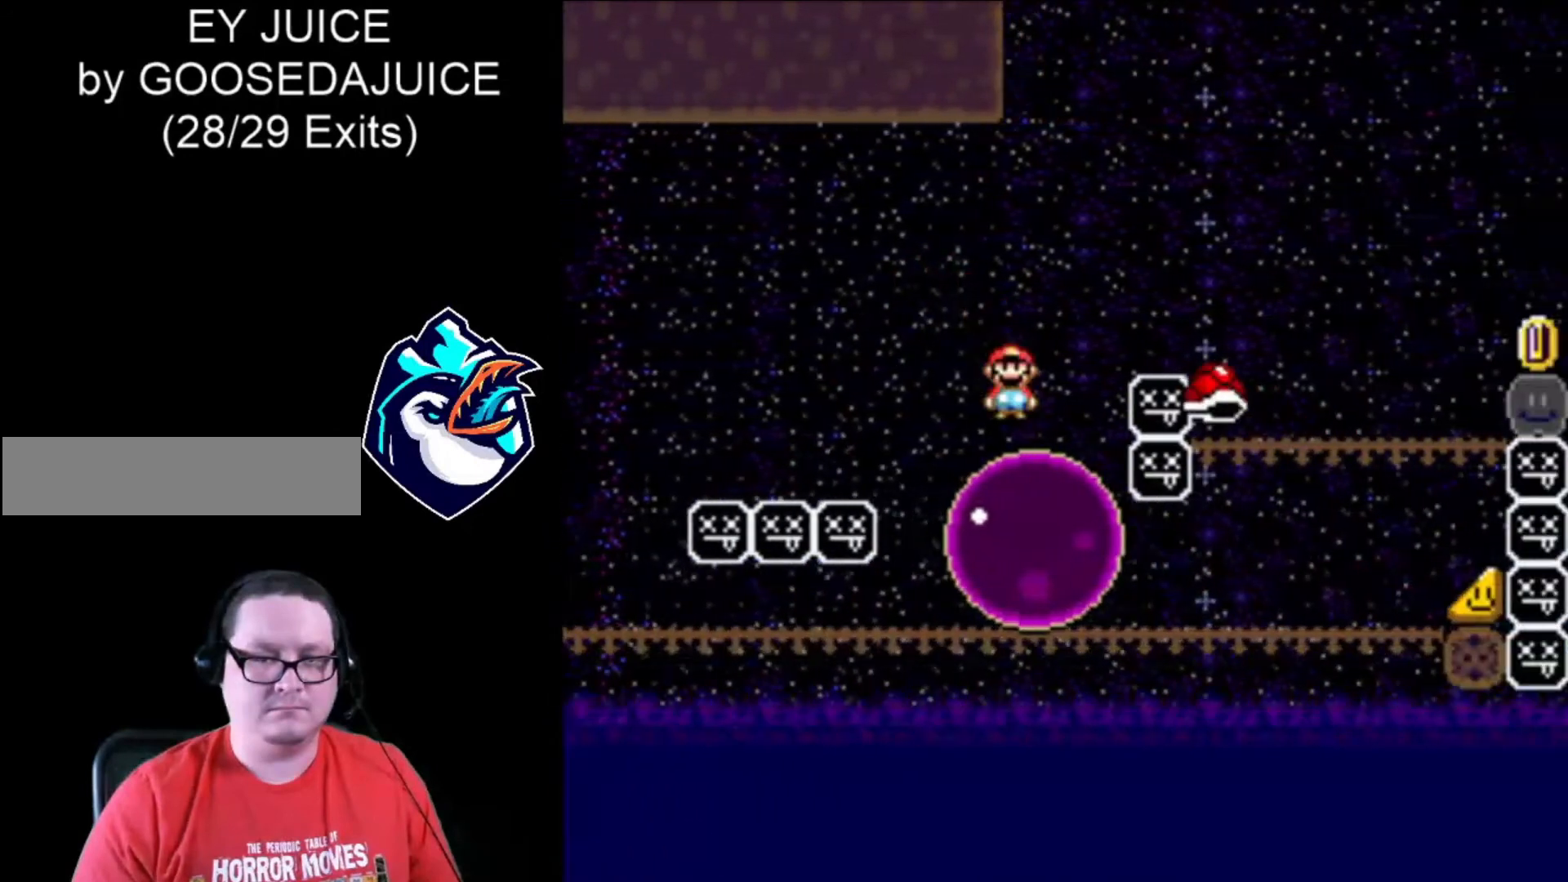
{"buttons": ["A", "X", "DPAD_RIGHT"], "events": []}
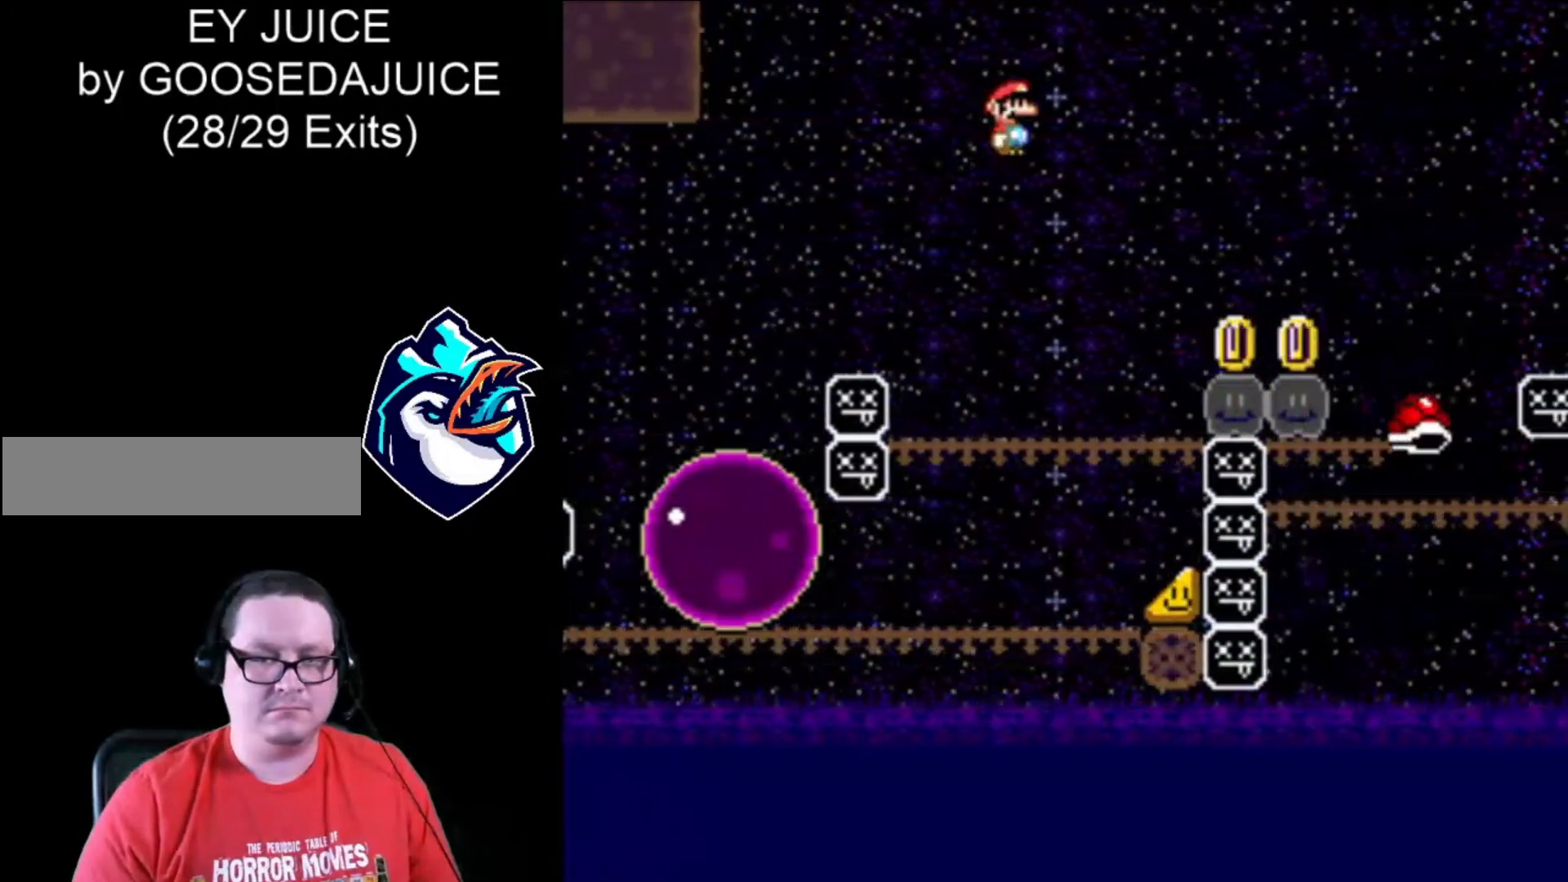
{"buttons": ["X", "DPAD_RIGHT"], "events": [[200, "A", "up"], [280, "DPAD_LEFT", "down"], [400, "DPAD_LEFT", "up"]]}
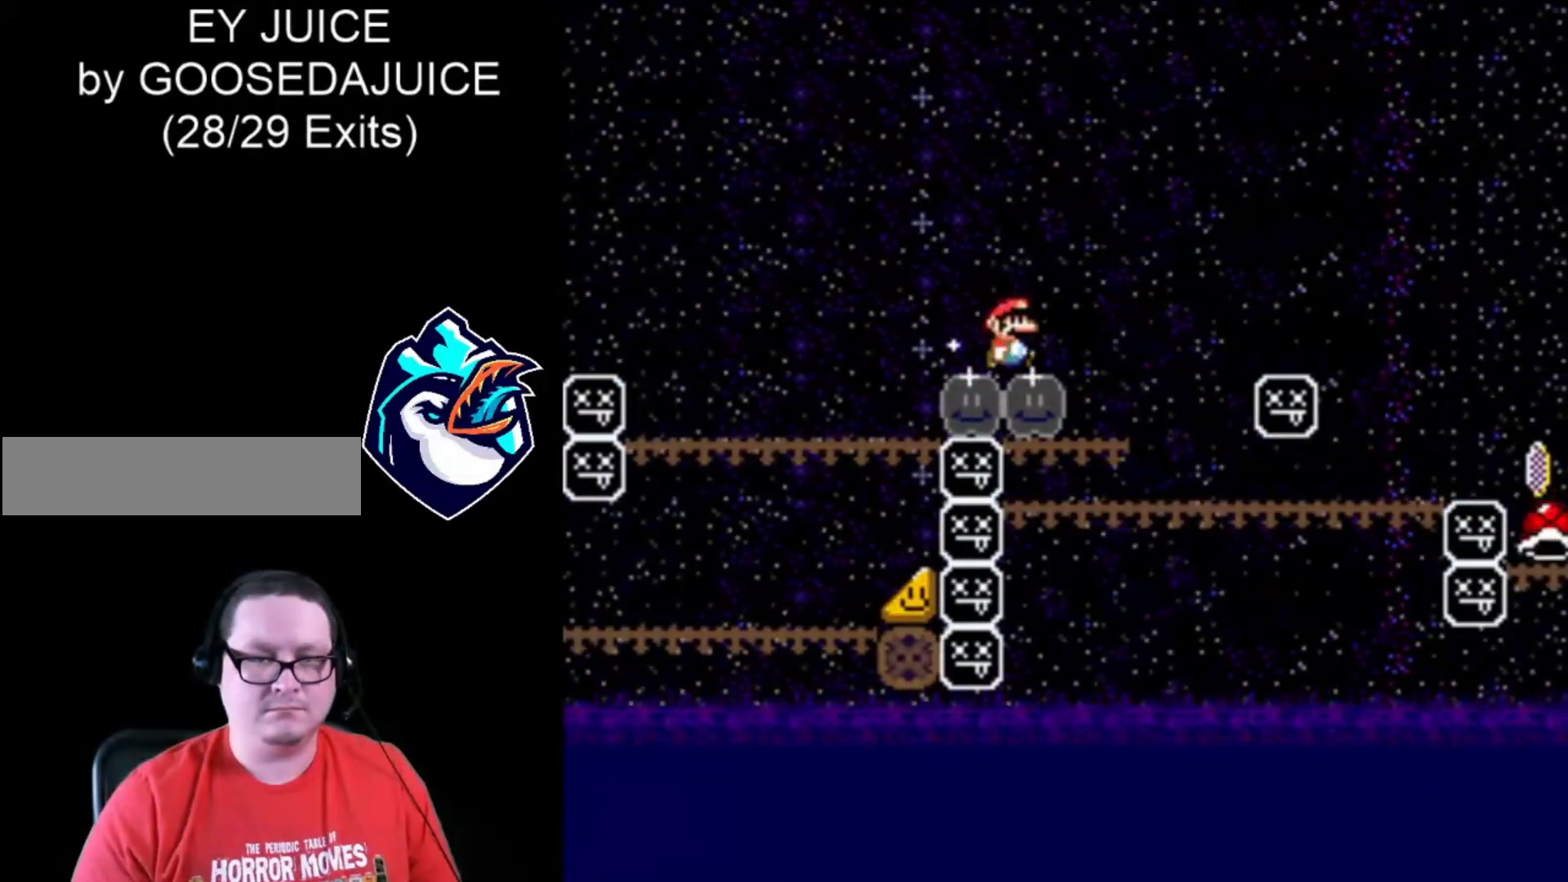
{"buttons": ["X", "DPAD_RIGHT"], "events": [[40, "DPAD_LEFT", "down"], [200, "DPAD_LEFT", "up"]]}
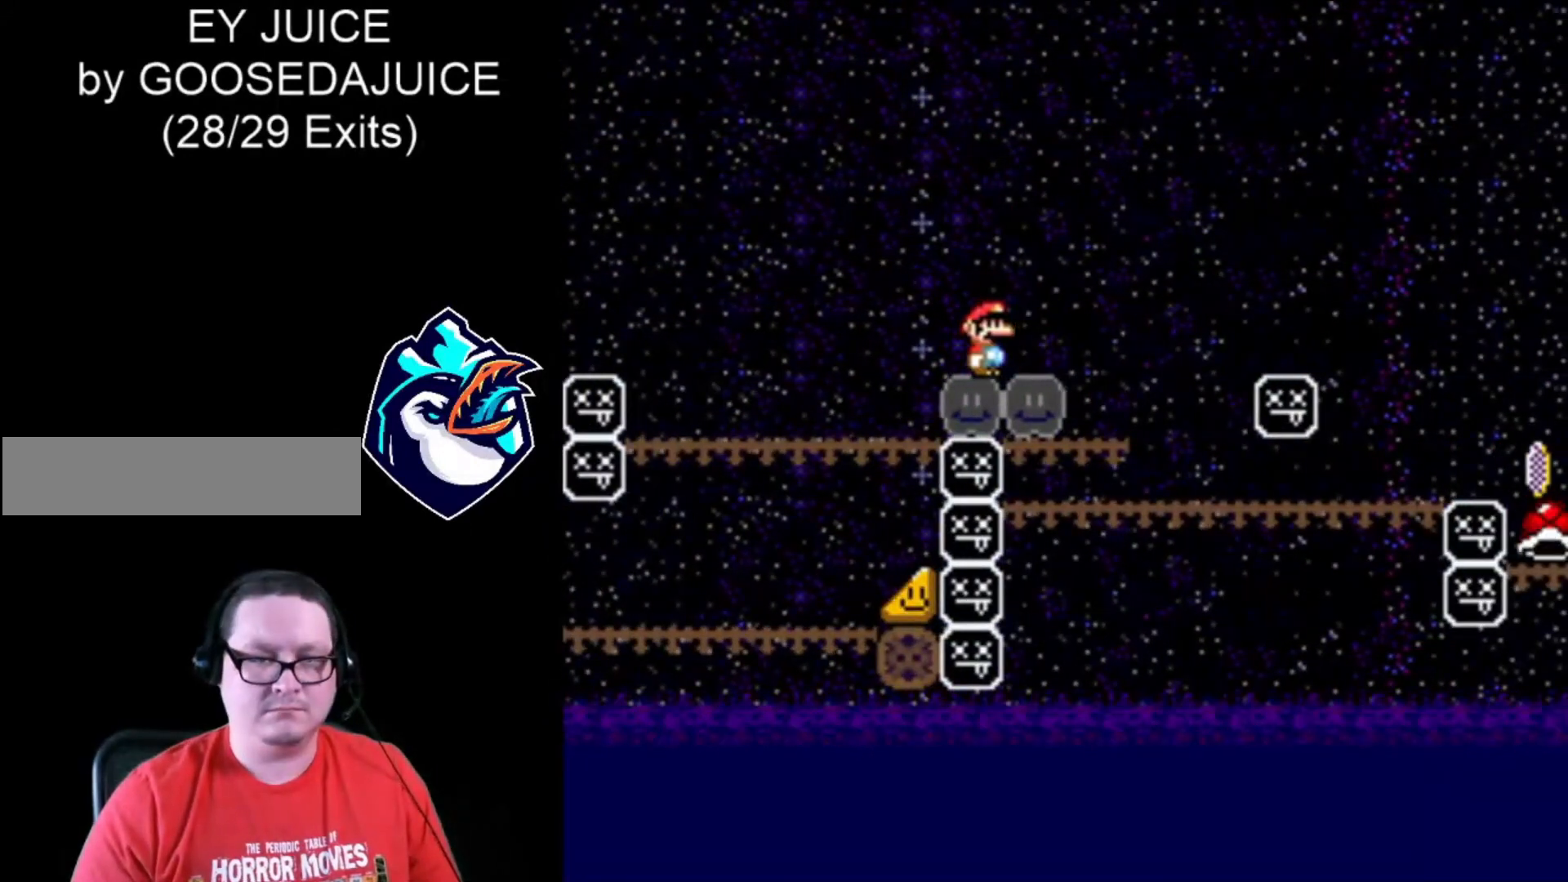
{"buttons": ["X", "DPAD_RIGHT"], "events": [[160, "L1", "down"], [240, "L1", "up"]]}
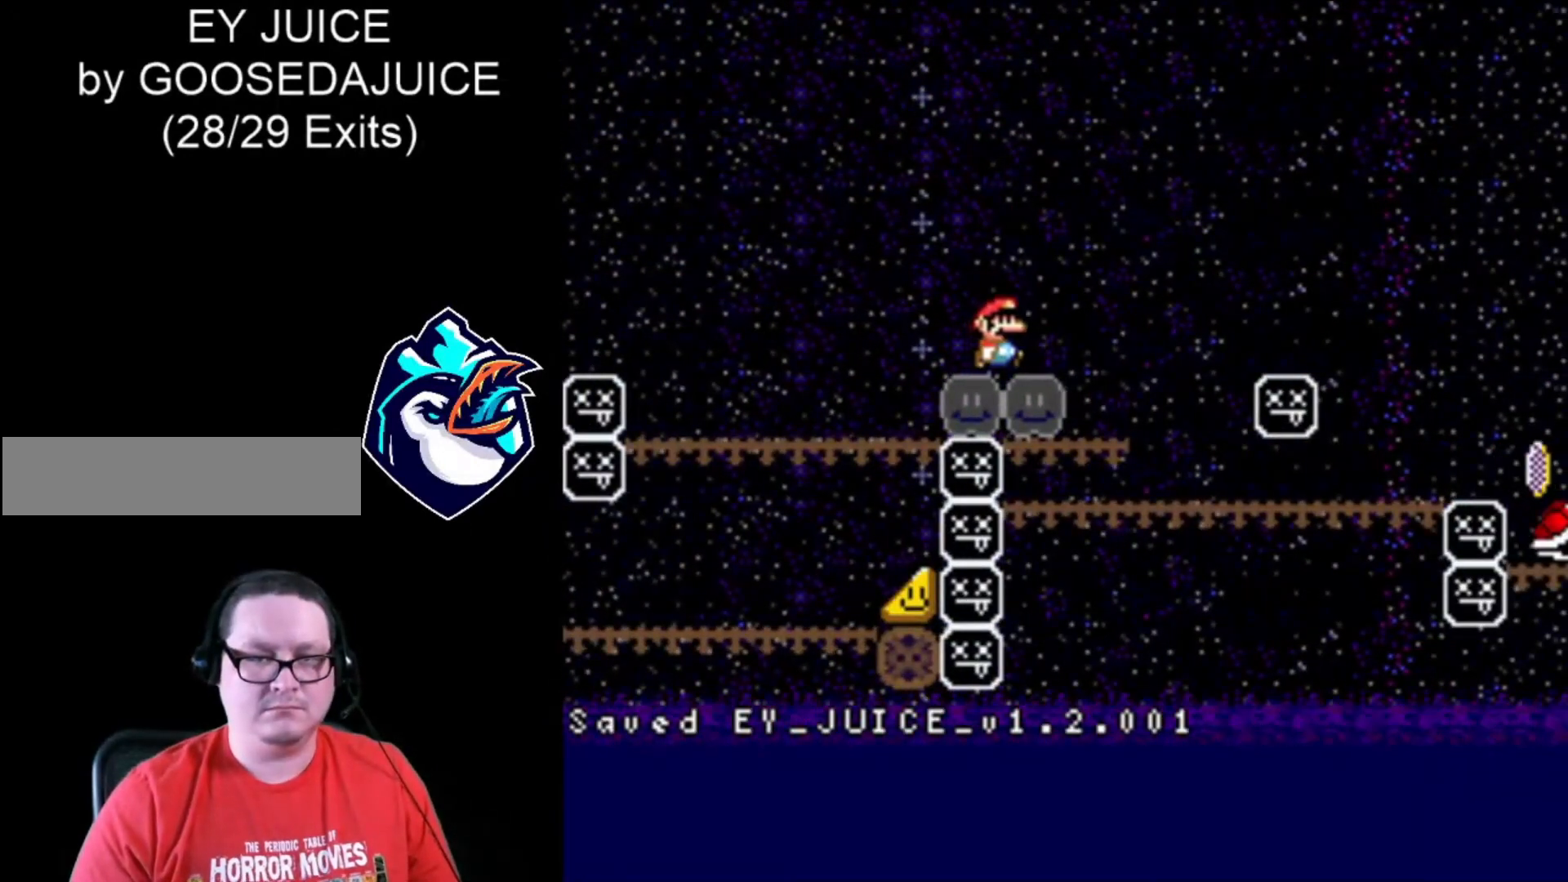
{"buttons": ["B", "X", "DPAD_RIGHT"], "events": [[120, "B", "down"]]}
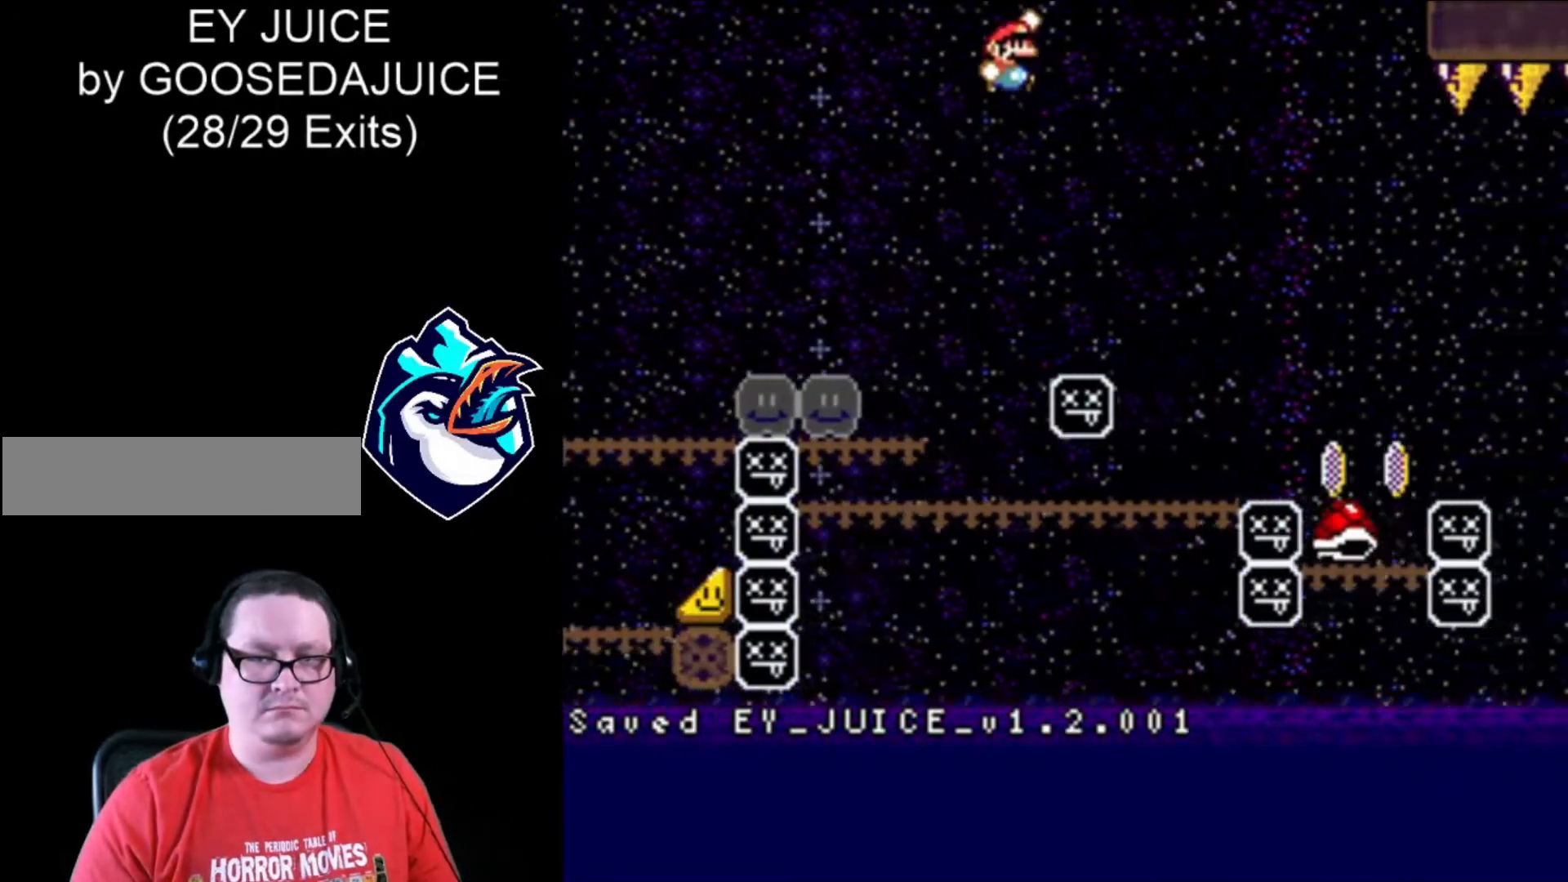
{"buttons": ["X", "DPAD_RIGHT"], "events": [[480, "B", "up"]]}
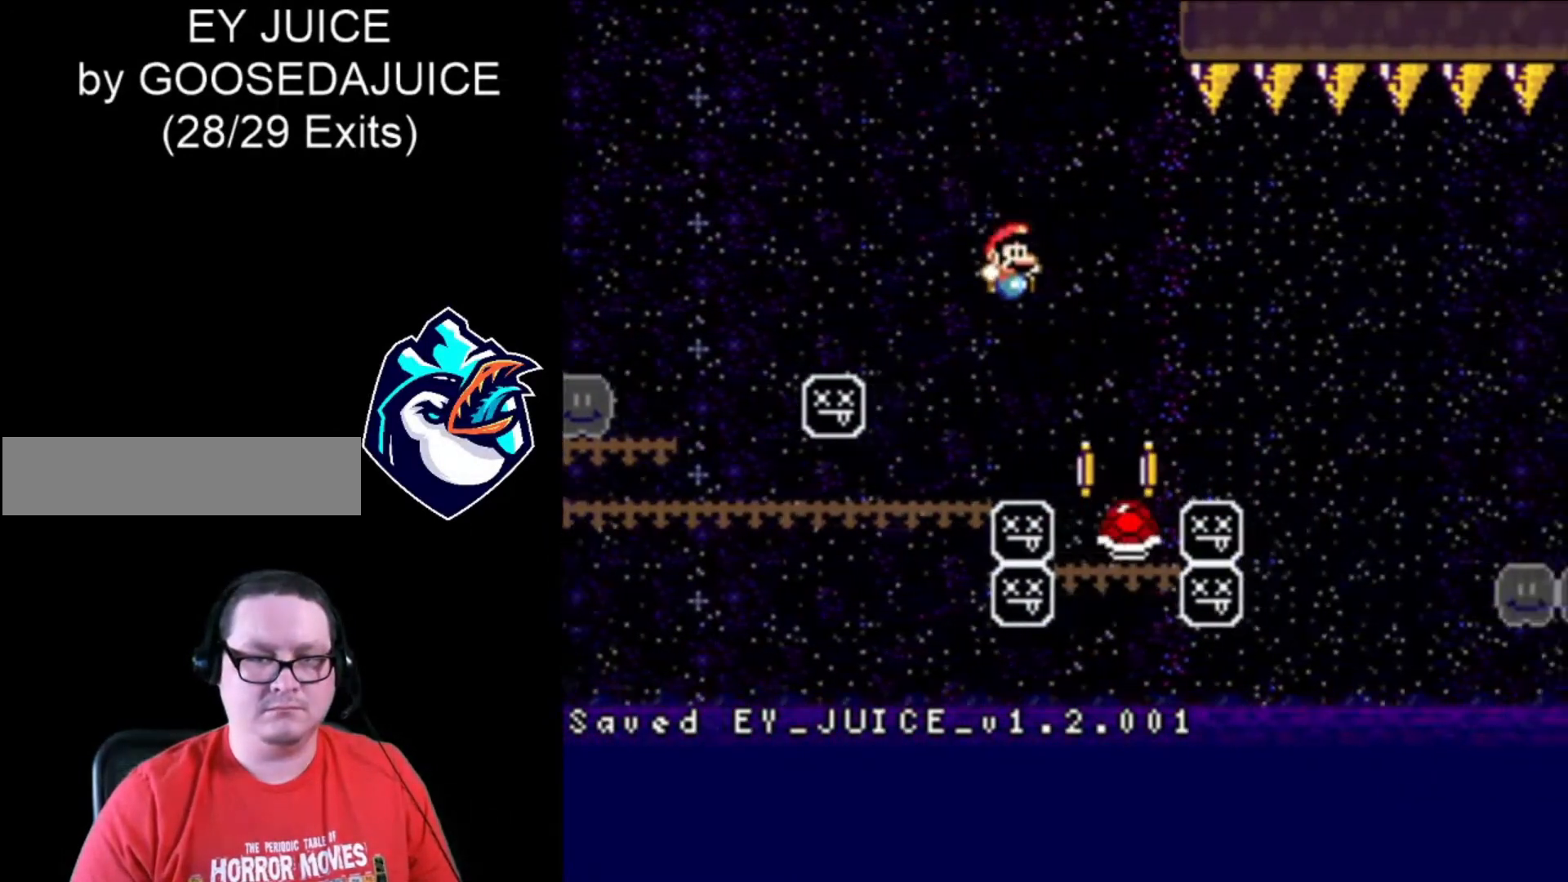
{"buttons": ["X", "DPAD_RIGHT"], "events": [[40, "DPAD_LEFT", "down"], [120, "B", "down"], [160, "DPAD_LEFT", "up"], [440, "B", "up"]]}